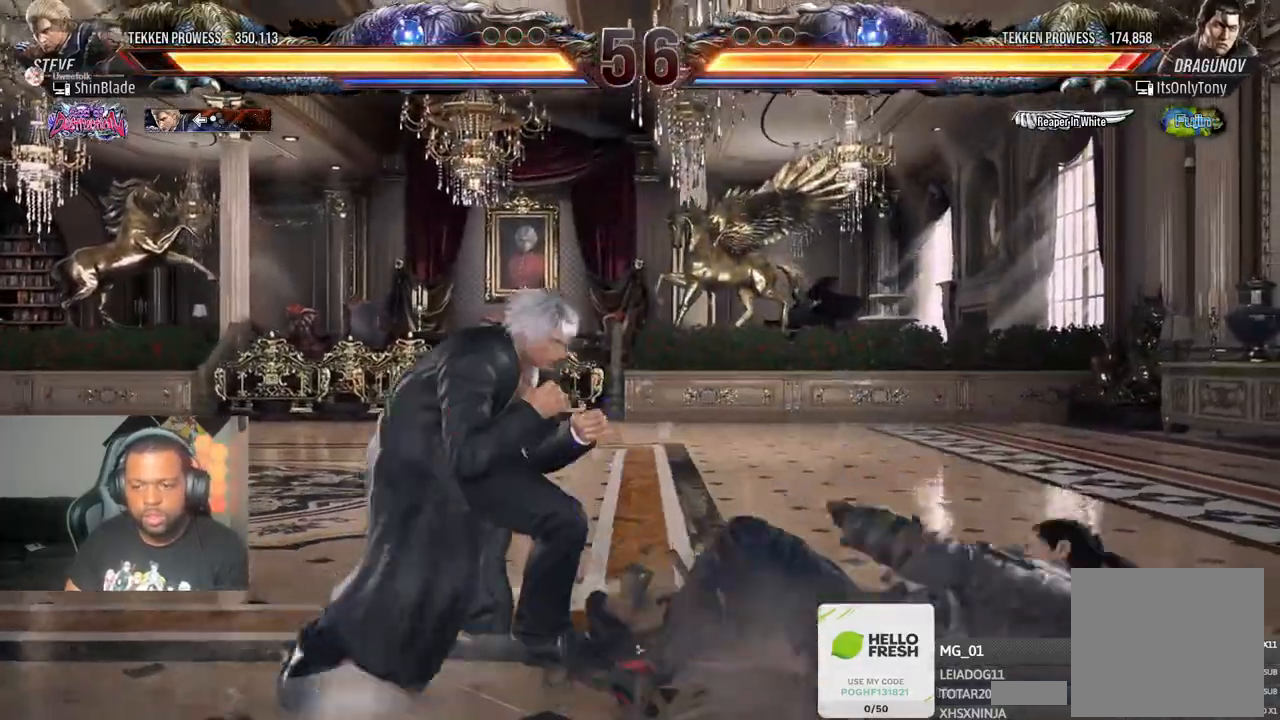
Gameplay with a controller (PlayStation layout); each line is a JSON object with the inputs held at the frame after it (dt_ms = milliseconds from this image to that frame). "events" lists button and stick changes between this image and that frame as [ms after this image, input, new state], when the widget could be followed in between. Not read: DPAD_LEFT.
{"dt_ms": 1000, "buttons": ["CROSS"], "left_stick": "center", "right_stick": "center"}
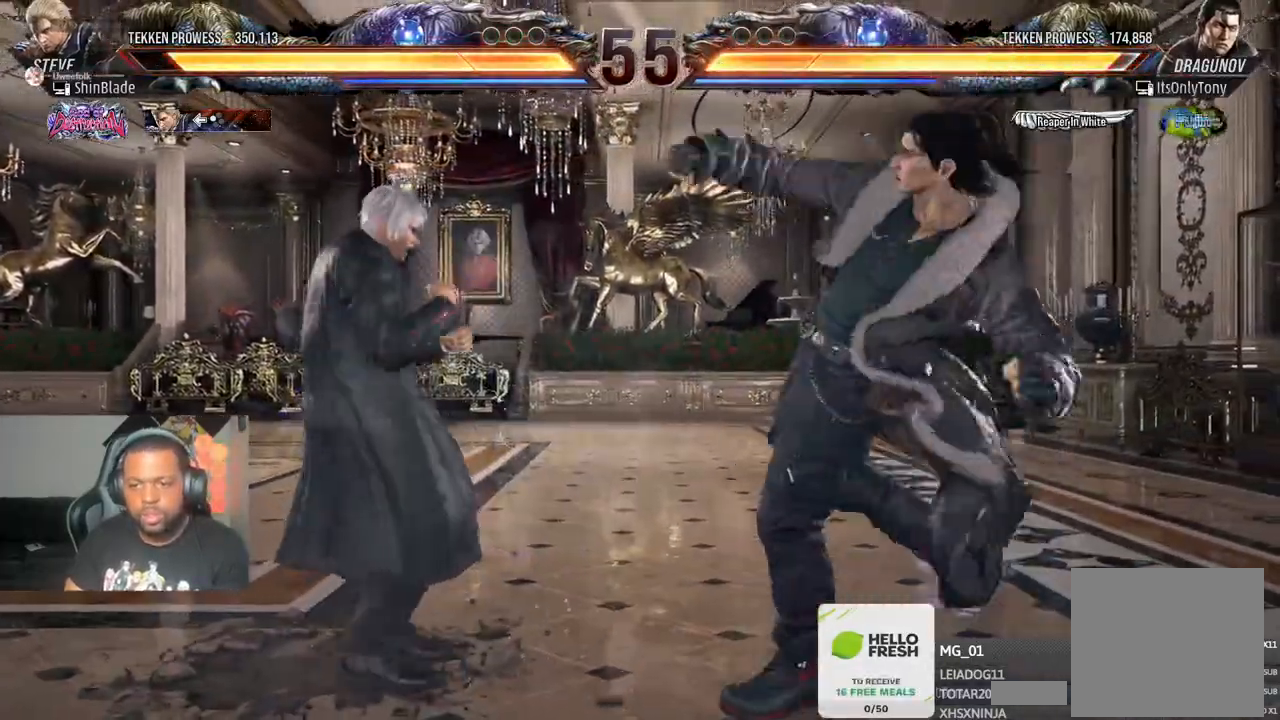
{"dt_ms": 1000, "buttons": [], "left_stick": "center", "right_stick": "center"}
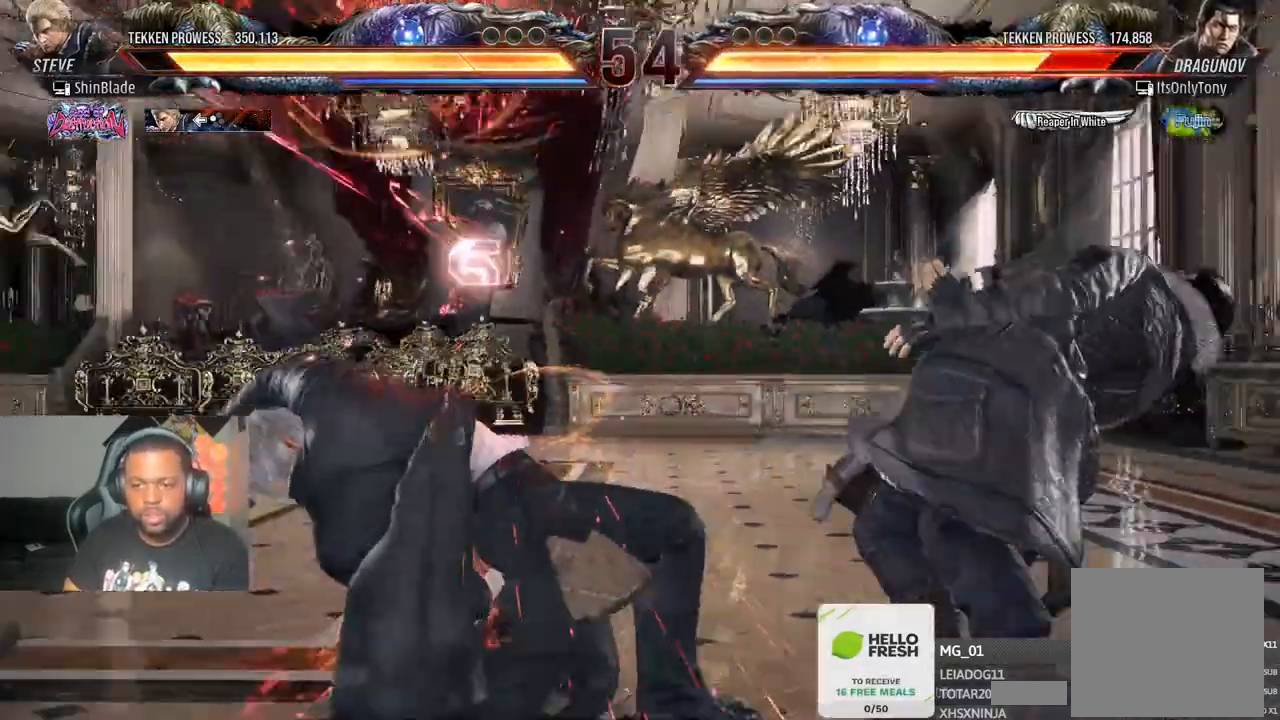
{"dt_ms": 500, "buttons": ["DPAD_DOWN", "DPAD_RIGHT"], "left_stick": "center", "right_stick": "center", "events": [[33, "SQUARE", "down"], [200, "SQUARE", "up"], [483, "DPAD_DOWN", "down"], [483, "DPAD_RIGHT", "down"]]}
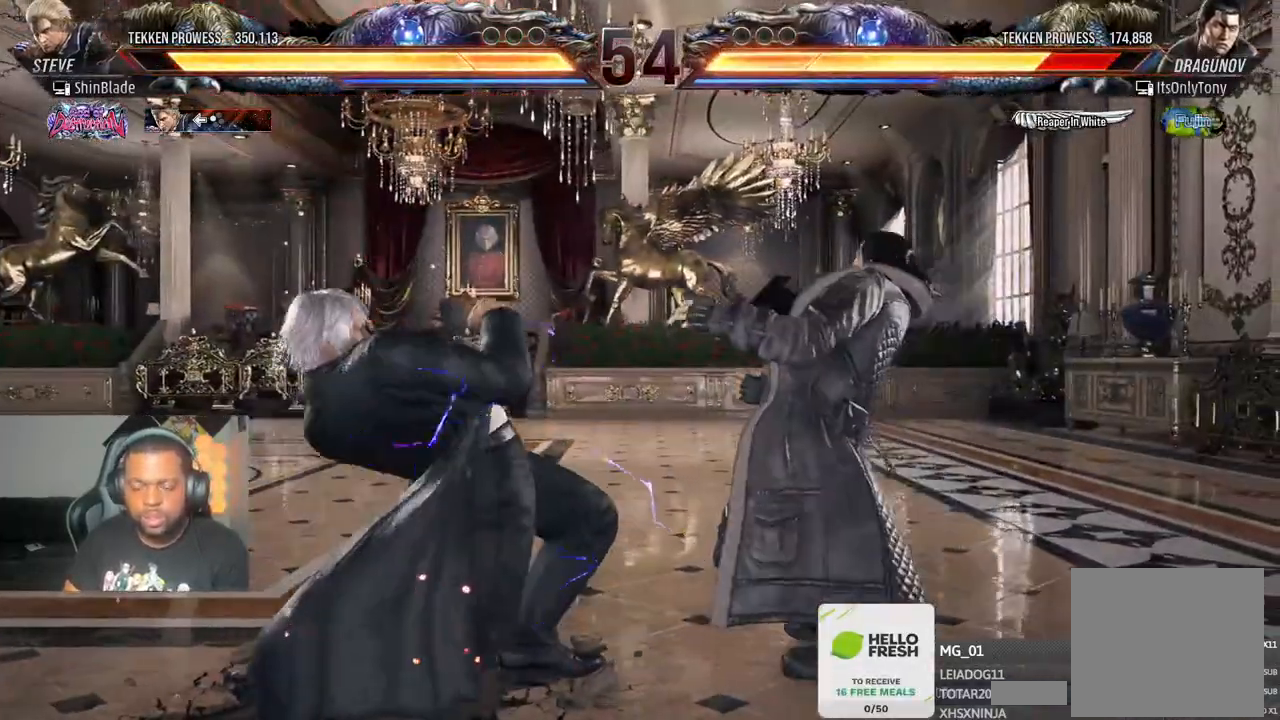
{"dt_ms": 500, "buttons": ["SQUARE"], "left_stick": "center", "right_stick": "center"}
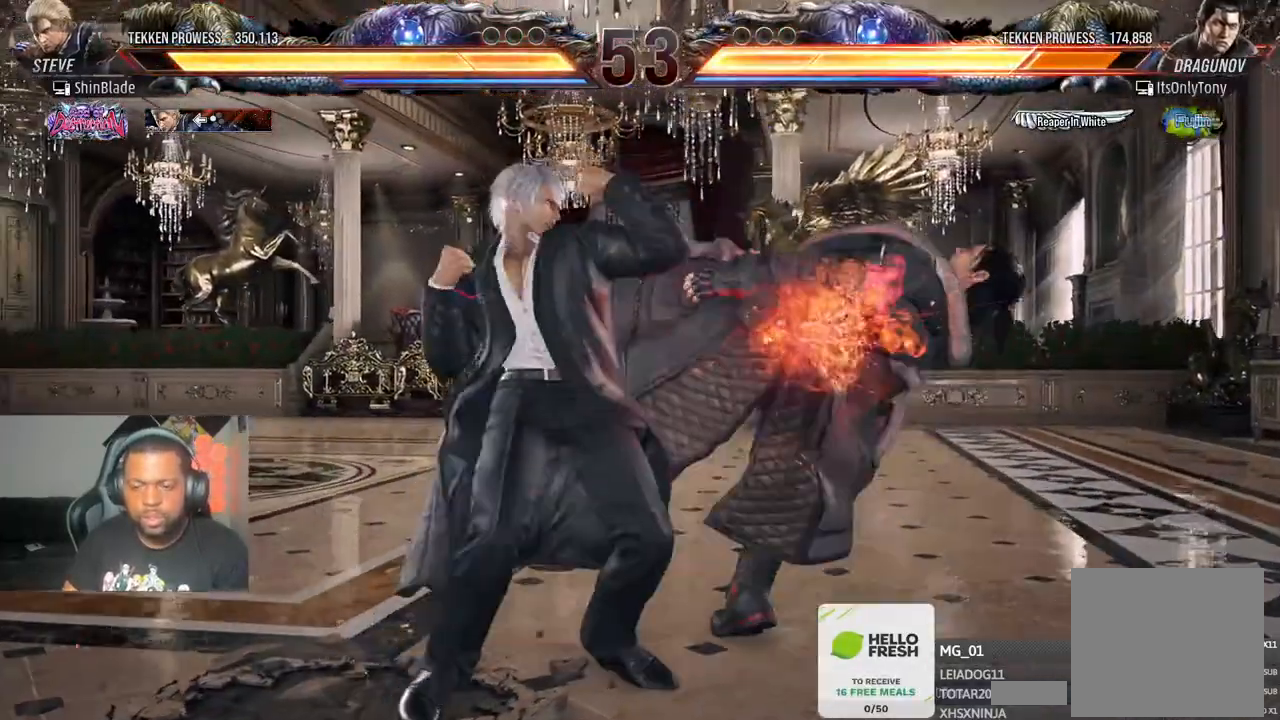
{"dt_ms": 500, "buttons": [], "left_stick": "center", "right_stick": "center", "events": [[150, "SQUARE", "up"], [200, "SQUARE", "down"], [350, "SQUARE", "up"]]}
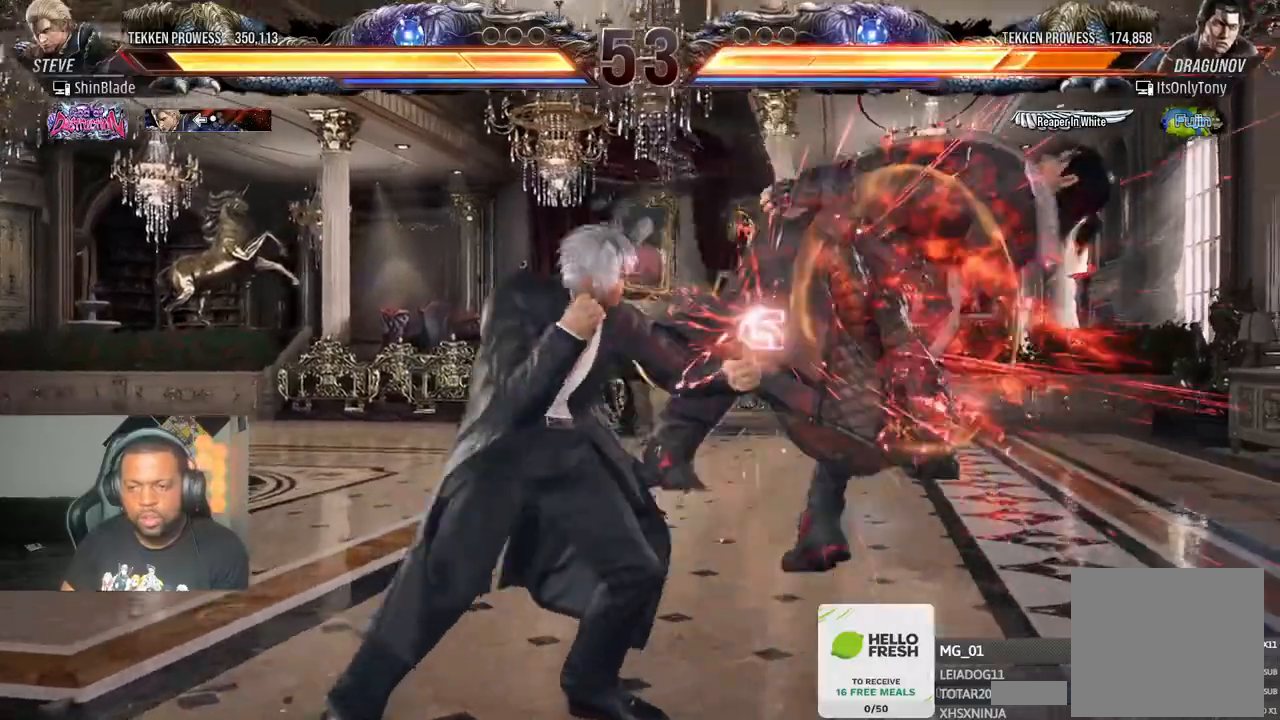
{"dt_ms": 500, "buttons": [], "left_stick": "center", "right_stick": "center", "events": [[17, "SQUARE", "down"], [117, "SQUARE", "up"]]}
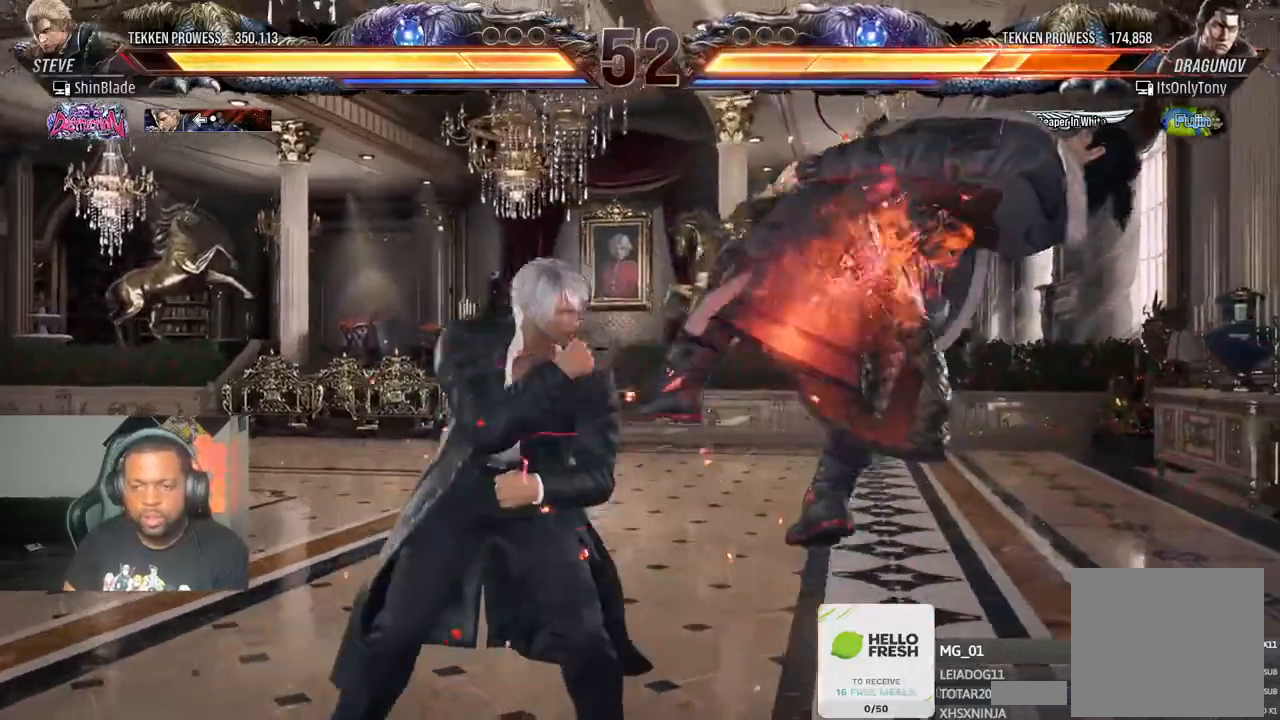
{"dt_ms": 500, "buttons": ["SQUARE"], "left_stick": "center", "right_stick": "center", "events": [[50, "SQUARE", "down"], [150, "SQUARE", "up"], [217, "TRIANGLE", "down"], [300, "TRIANGLE", "up"], [367, "TRIANGLE", "down"], [400, "DPAD_UP", "down"], [467, "DPAD_UP", "up"], [483, "TRIANGLE", "up"], [500, "SQUARE", "down"]]}
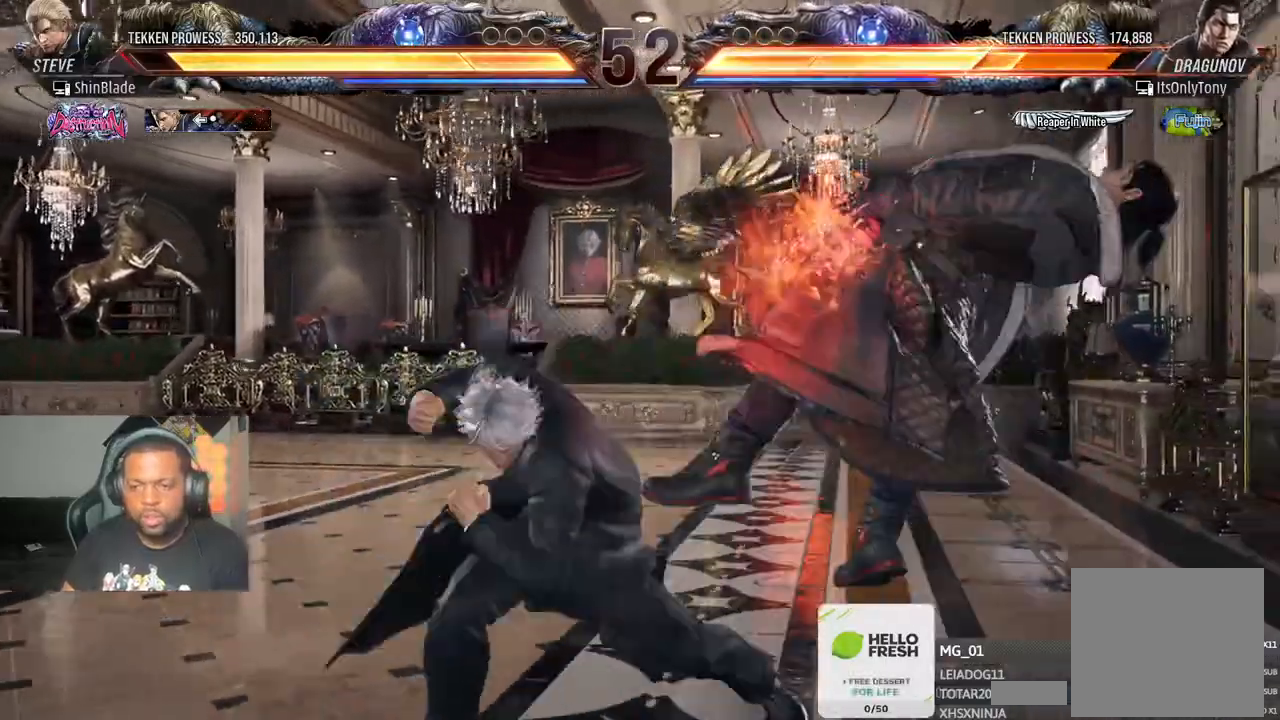
{"dt_ms": 500, "buttons": [], "left_stick": "center", "right_stick": "center", "events": [[50, "TRIANGLE", "down"], [83, "SQUARE", "up"], [133, "SQUARE", "down"], [183, "TRIANGLE", "up"], [217, "SQUARE", "up"]]}
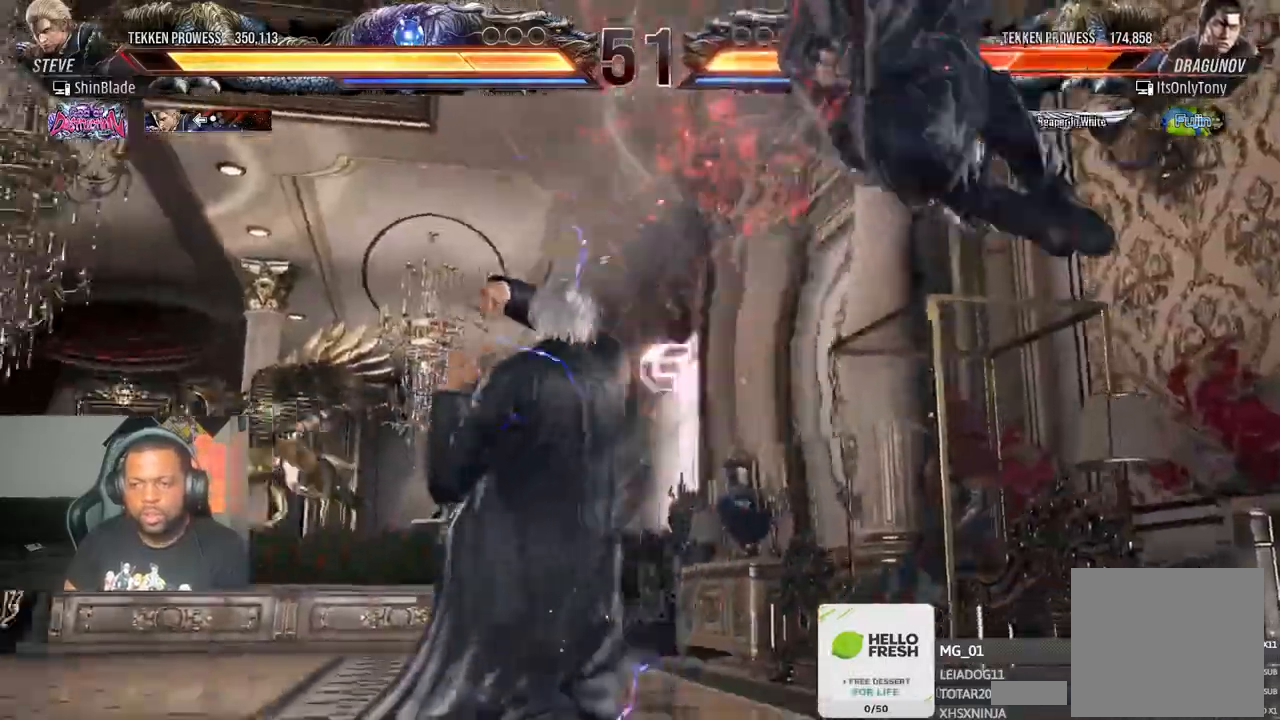
{"dt_ms": 500, "buttons": ["SQUARE"], "left_stick": "center", "right_stick": "center"}
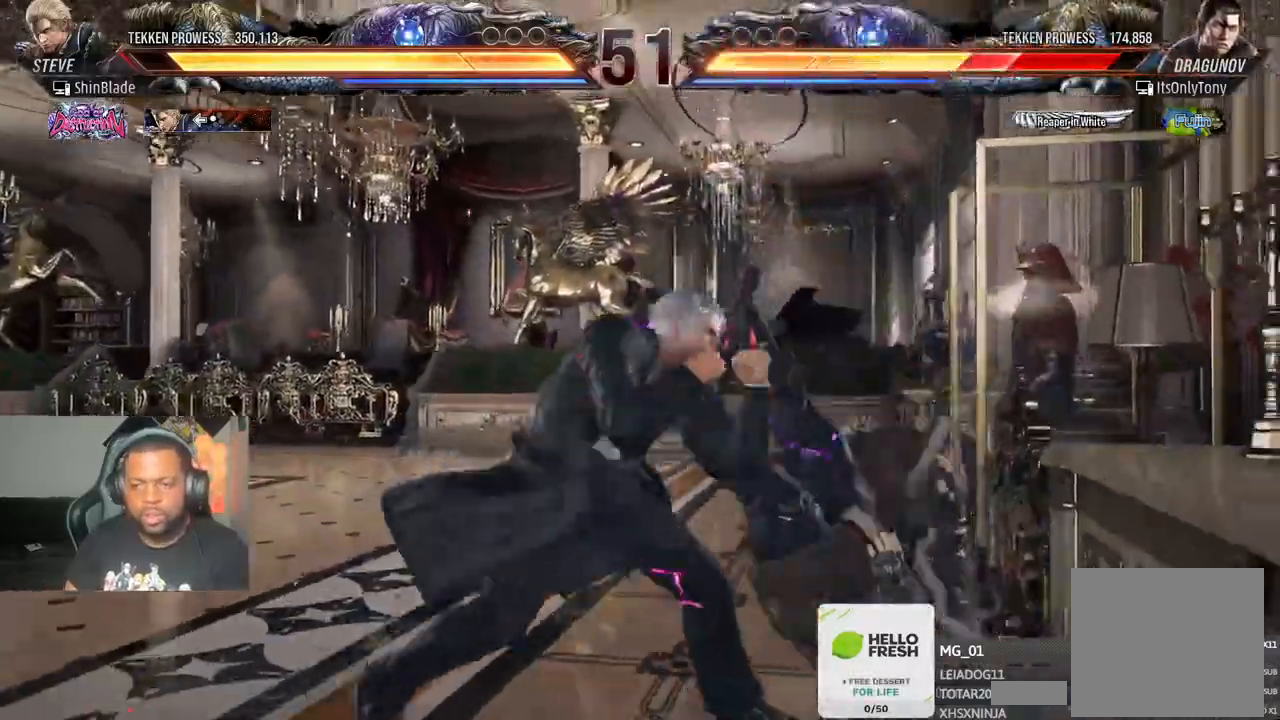
{"dt_ms": 500, "buttons": [], "left_stick": "center", "right_stick": "center", "events": [[50, "SQUARE", "up"]]}
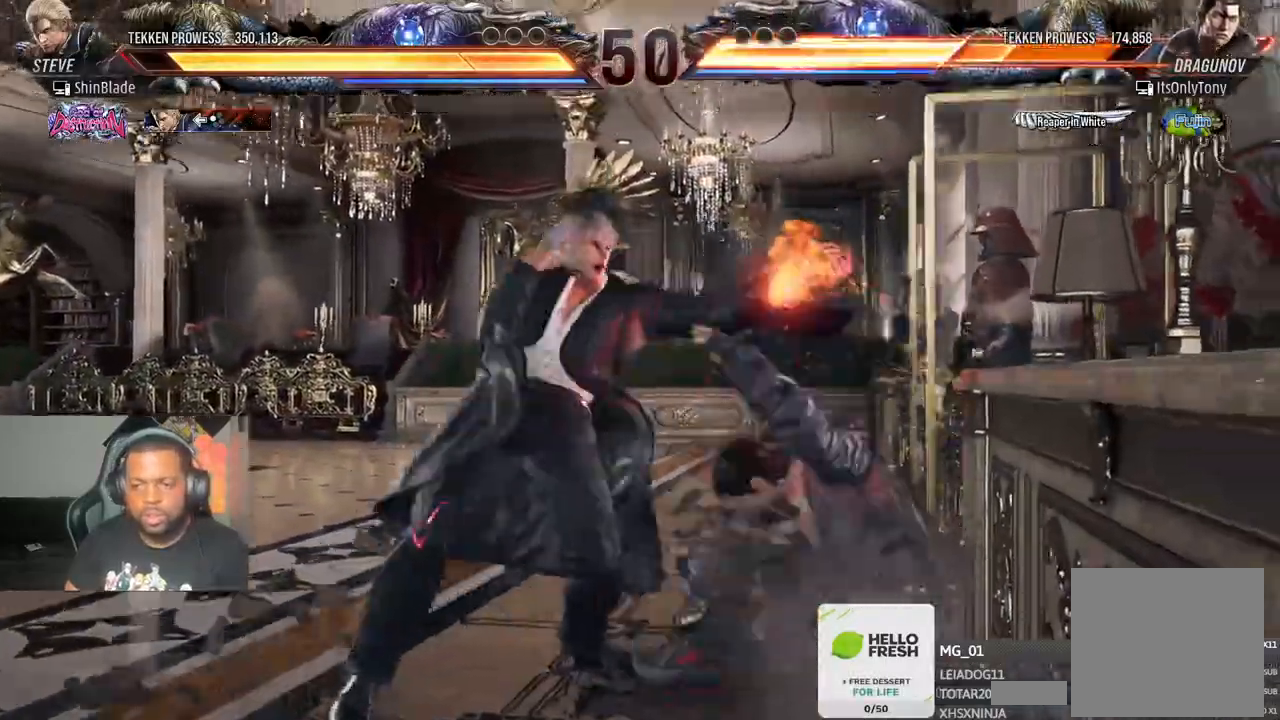
{"dt_ms": 500, "buttons": ["SQUARE", "TRIANGLE"], "left_stick": "center", "right_stick": "center"}
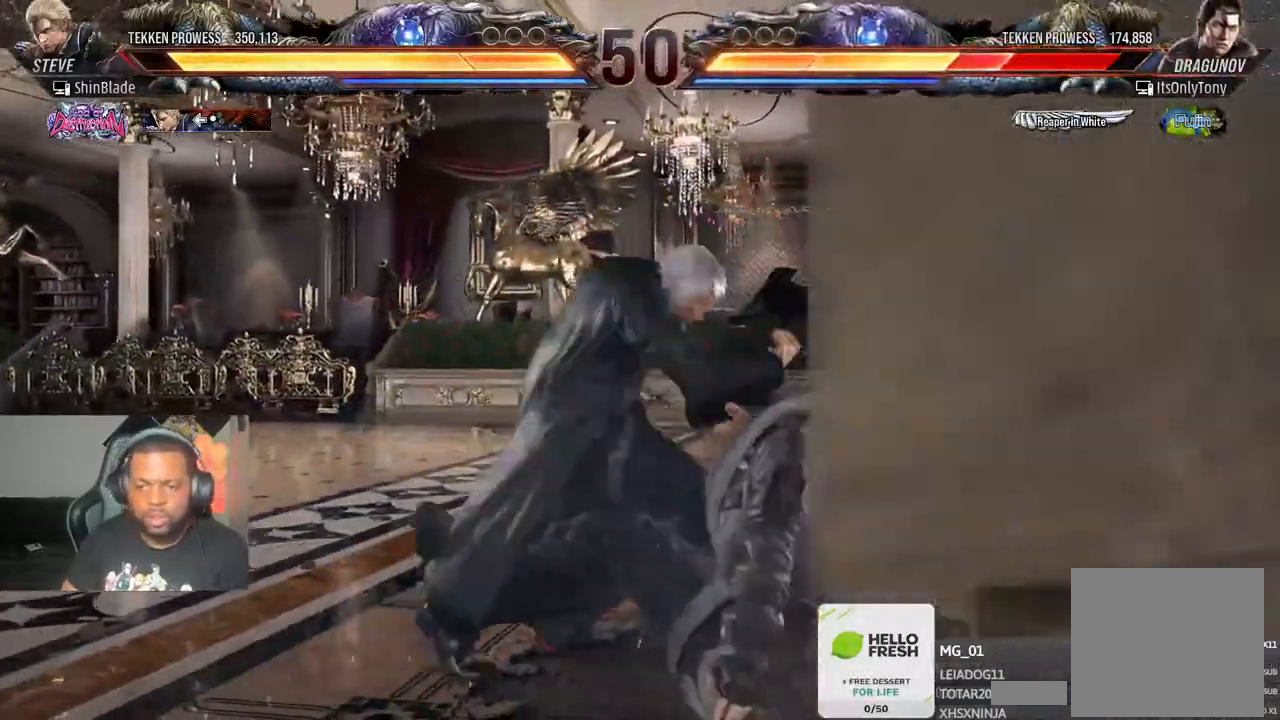
{"dt_ms": 500, "buttons": [], "left_stick": "center", "right_stick": "center", "events": [[33, "SQUARE", "up"], [33, "TRIANGLE", "up"], [83, "SQUARE", "down"], [83, "TRIANGLE", "down"], [233, "SQUARE", "up"], [283, "SQUARE", "down"], [333, "SQUARE", "up"], [367, "SQUARE", "down"], [417, "TRIANGLE", "up"], [450, "TRIANGLE", "down"], [500, "SQUARE", "up"], [500, "TRIANGLE", "up"]]}
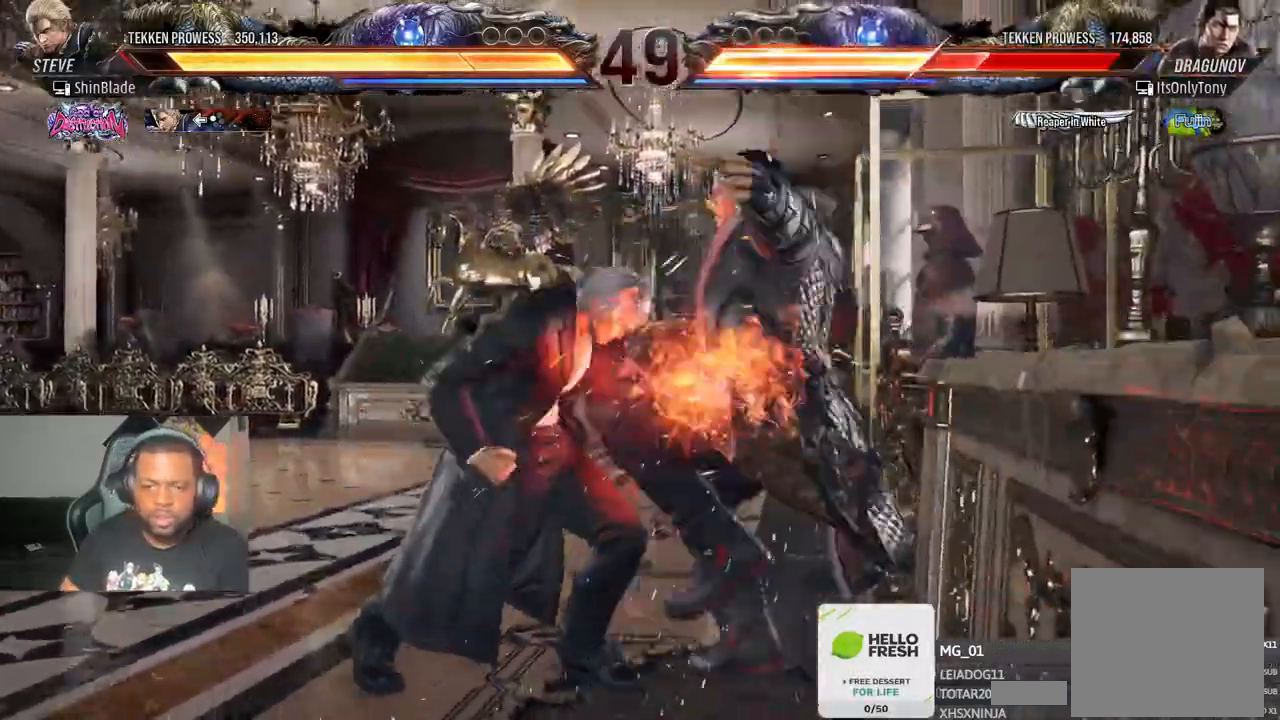
{"dt_ms": 500, "buttons": [], "left_stick": "center", "right_stick": "center"}
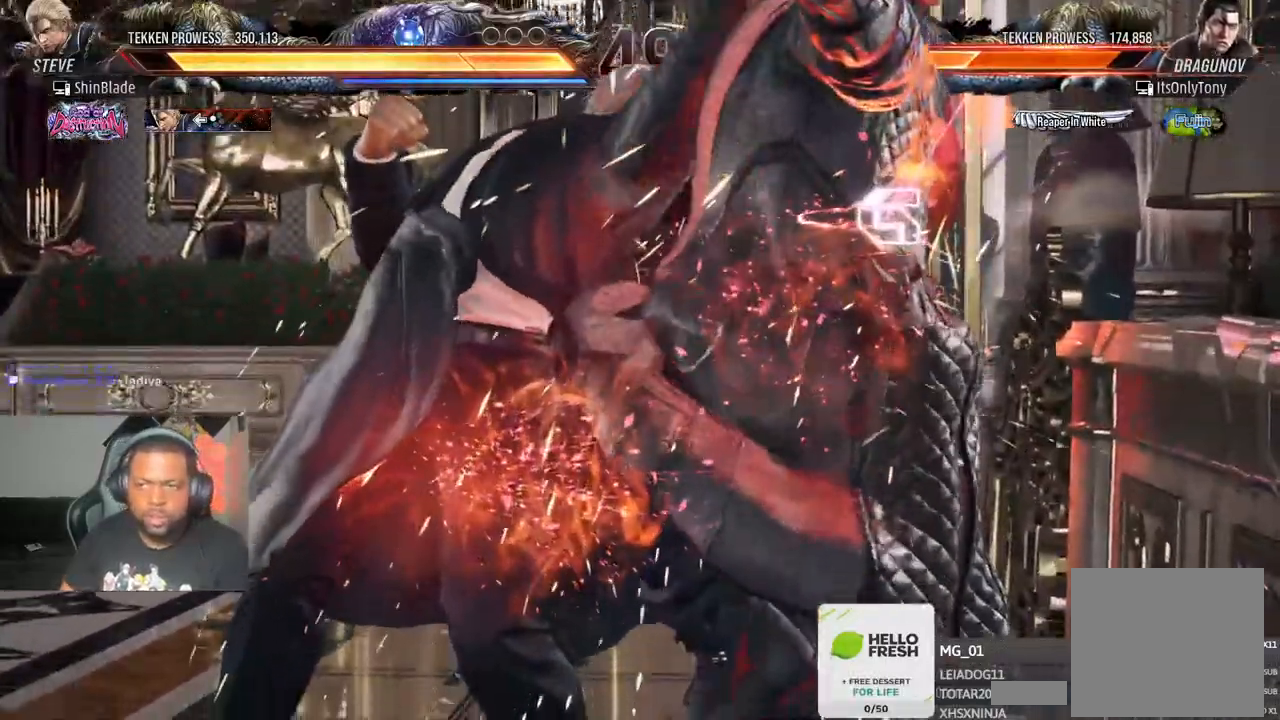
{"dt_ms": 500, "buttons": ["CROSS", "DPAD_RIGHT"], "left_stick": "center", "right_stick": "center", "events": [[17, "SQUARE", "down"], [17, "TRIANGLE", "down"], [117, "SQUARE", "up"], [117, "TRIANGLE", "up"], [467, "DPAD_RIGHT", "down"], [500, "CROSS", "down"]]}
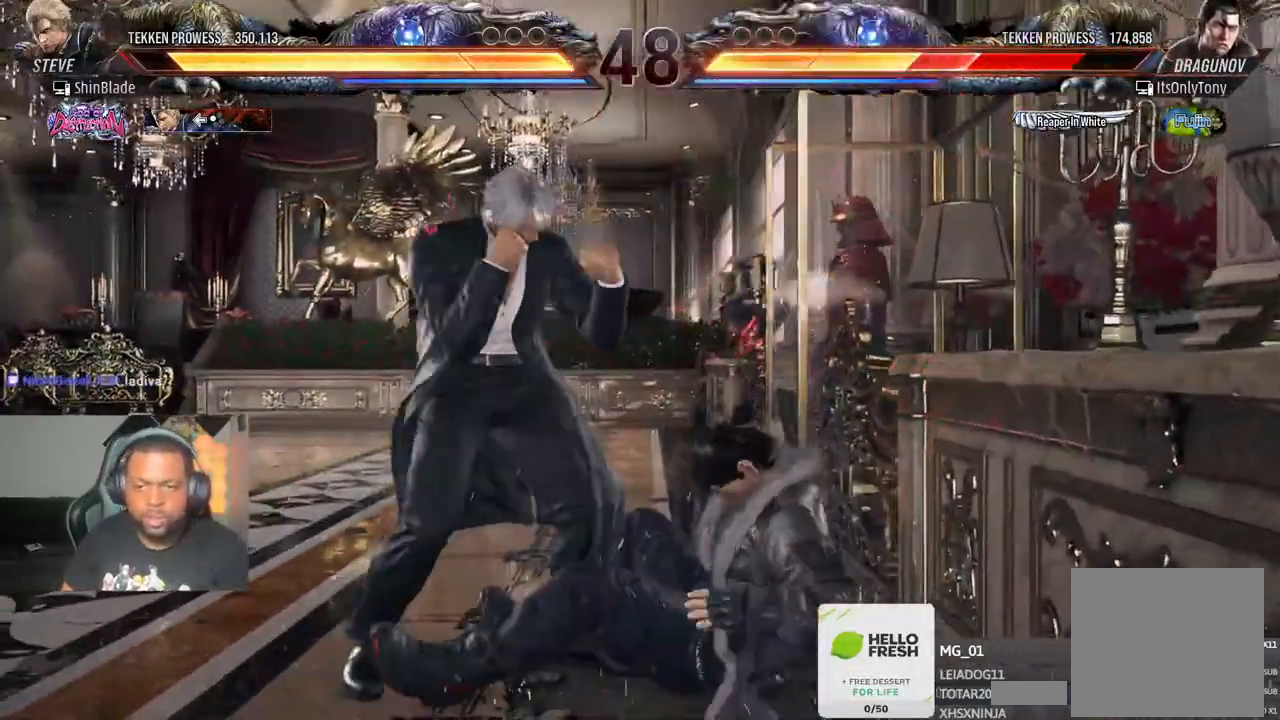
{"dt_ms": 500, "buttons": ["DPAD_DOWN"], "left_stick": "center", "right_stick": "center", "events": [[50, "DPAD_DOWN", "down"], [83, "CROSS", "up"], [83, "DPAD_RIGHT", "up"], [350, "DPAD_RIGHT", "down"], [383, "SQUARE", "down"], [483, "DPAD_RIGHT", "up"], [483, "SQUARE", "up"]]}
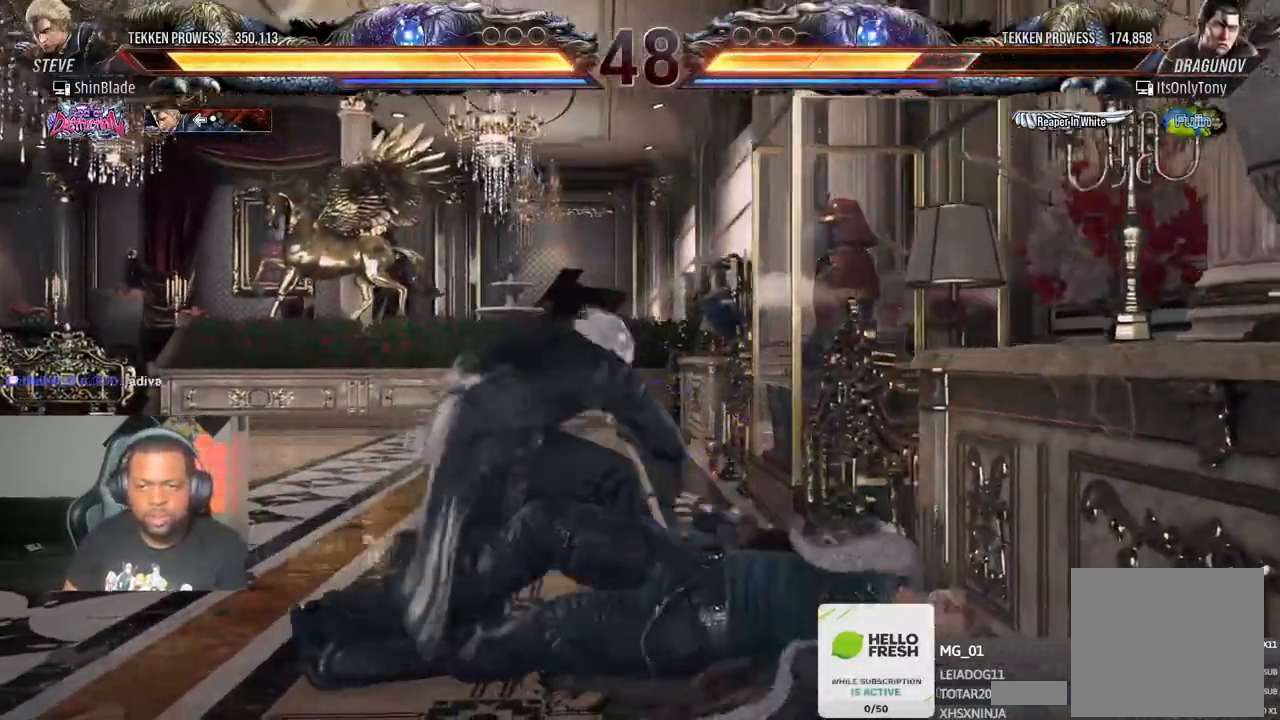
{"dt_ms": 500, "buttons": [], "left_stick": "center", "right_stick": "center", "events": [[33, "SQUARE", "down"], [83, "DPAD_RIGHT", "down"], [100, "SQUARE", "up"], [133, "DPAD_DOWN", "up"], [150, "DPAD_DOWN", "down"], [150, "DPAD_RIGHT", "up"], [150, "SQUARE", "down"], [300, "DPAD_DOWN", "up"], [300, "SQUARE", "up"]]}
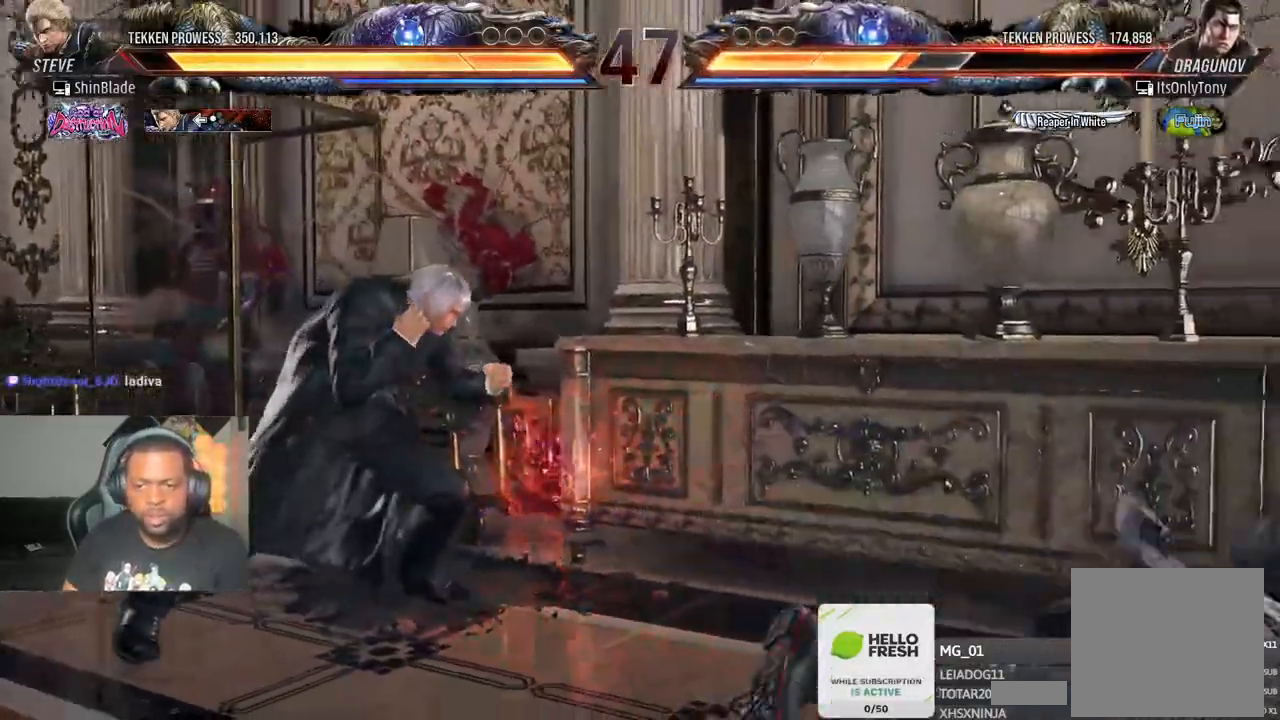
{"dt_ms": 500, "buttons": ["DPAD_DOWN"], "left_stick": "center", "right_stick": "center"}
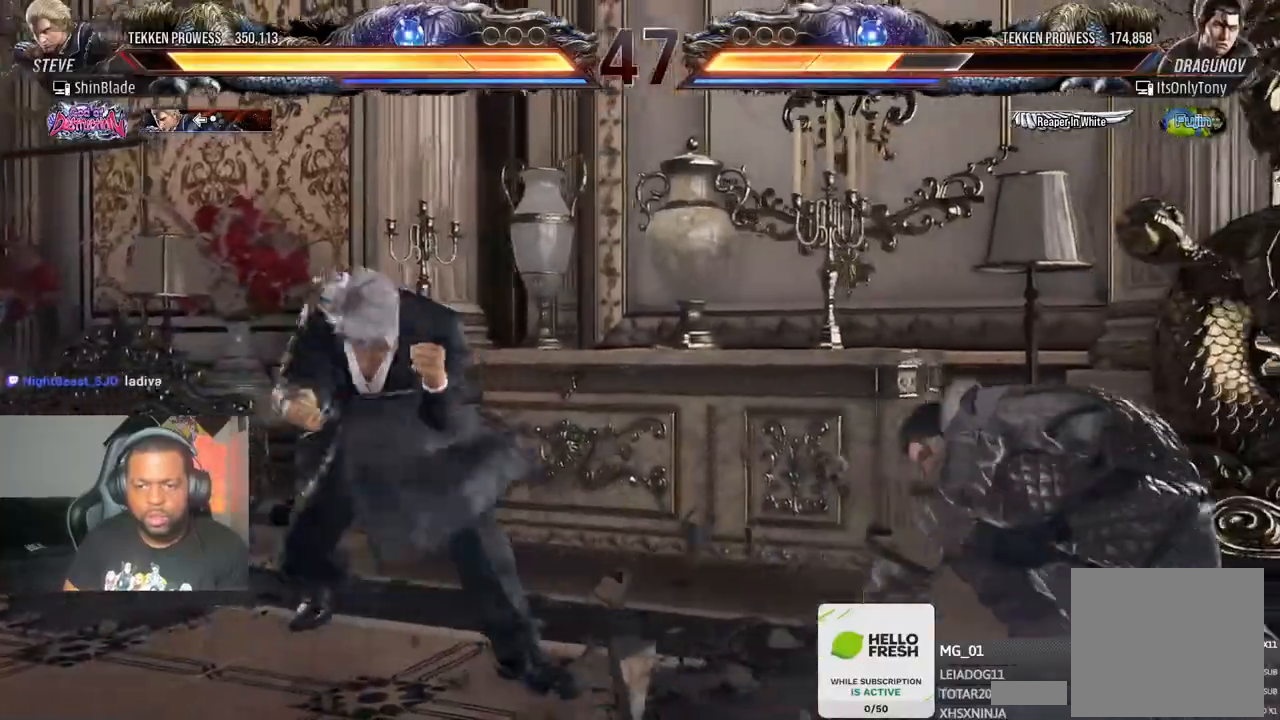
{"dt_ms": 500, "buttons": ["TRIANGLE", "DPAD_RIGHT"], "left_stick": "center", "right_stick": "center", "events": [[100, "DPAD_DOWN", "up"], [100, "DPAD_RIGHT", "down"], [117, "DPAD_RIGHT", "up"], [167, "SQUARE", "down"], [250, "TRIANGLE", "down"], [267, "SQUARE", "up"], [317, "DPAD_RIGHT", "down"], [350, "SQUARE", "down"], [450, "SQUARE", "up"]]}
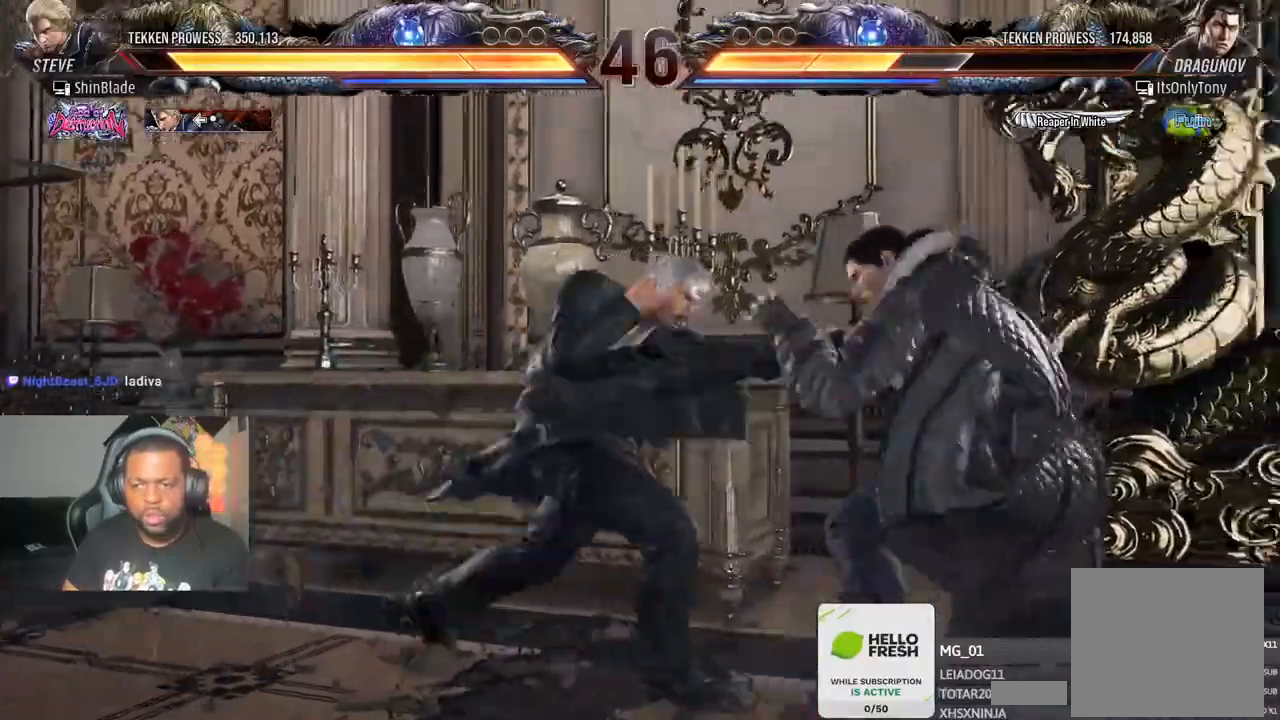
{"dt_ms": 1000, "buttons": ["DPAD_DOWN"], "left_stick": "center", "right_stick": "center"}
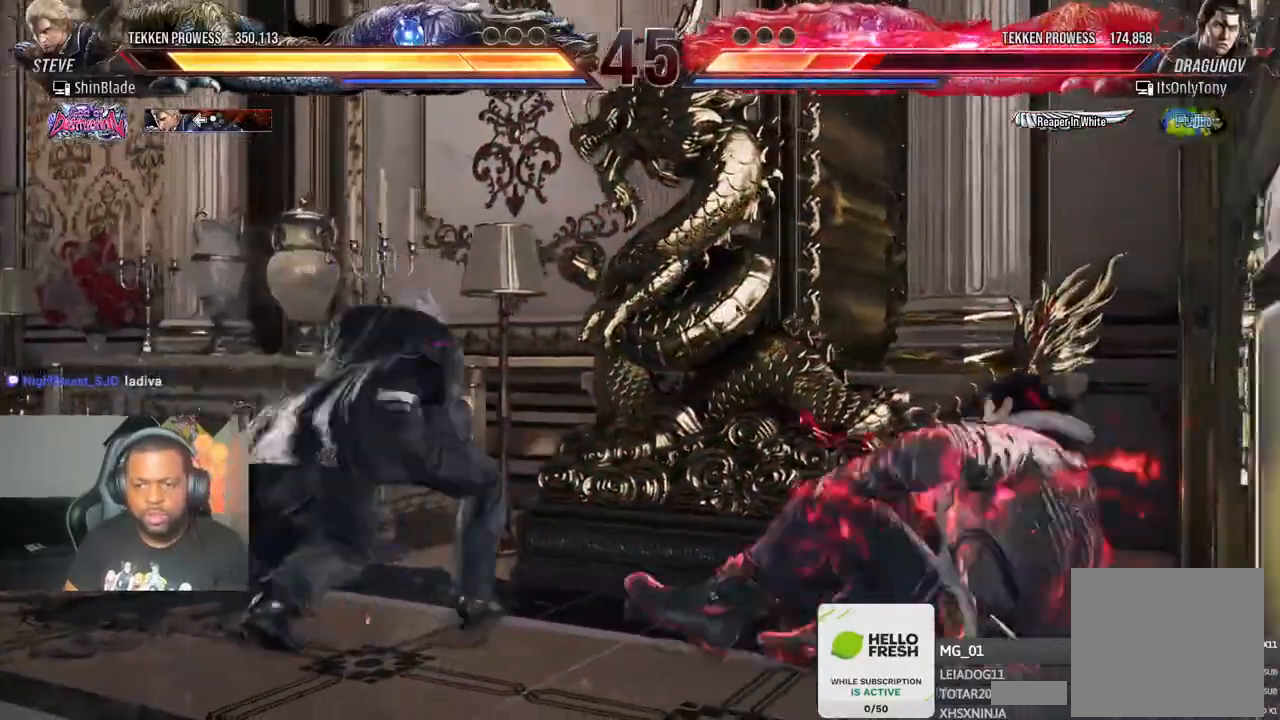
{"dt_ms": 500, "buttons": ["TRIANGLE", "DPAD_UP", "DPAD_RIGHT"], "left_stick": "center", "right_stick": "center", "events": [[217, "DPAD_DOWN", "up"], [317, "SQUARE", "down"], [400, "TRIANGLE", "down"], [433, "SQUARE", "up"], [483, "DPAD_RIGHT", "down"], [500, "DPAD_UP", "down"]]}
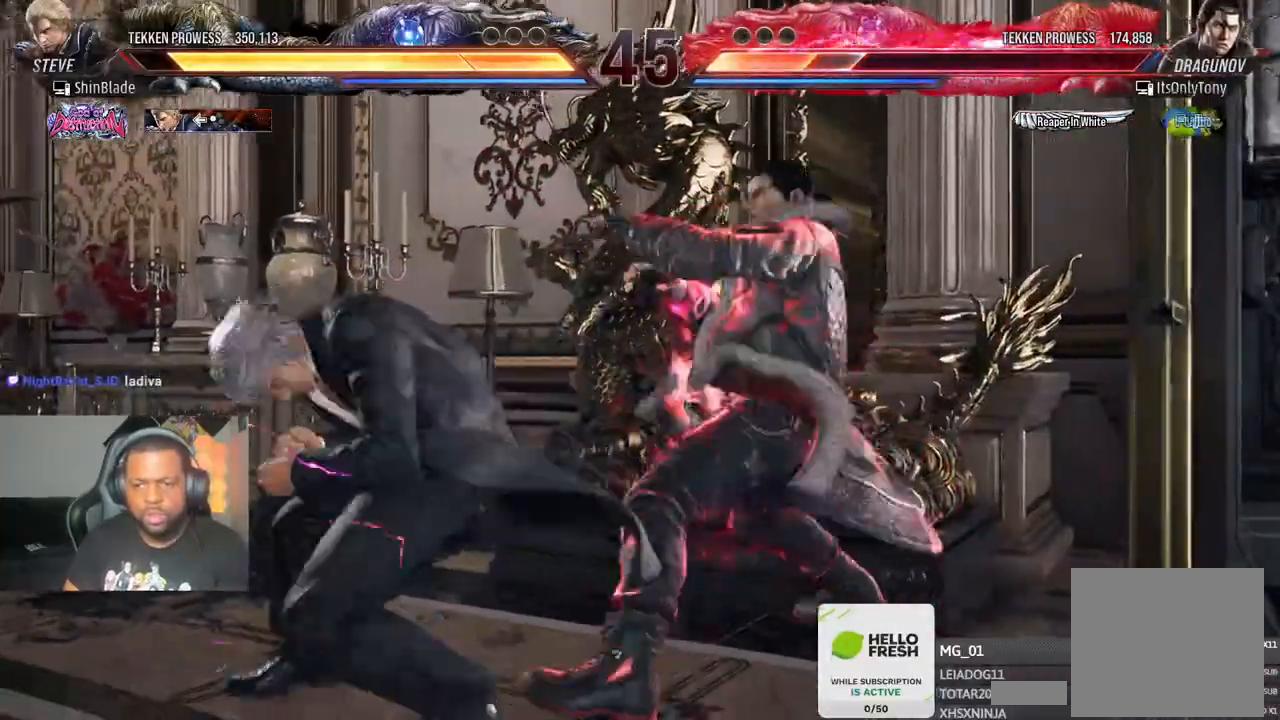
{"dt_ms": 500, "buttons": [], "left_stick": "center", "right_stick": "center"}
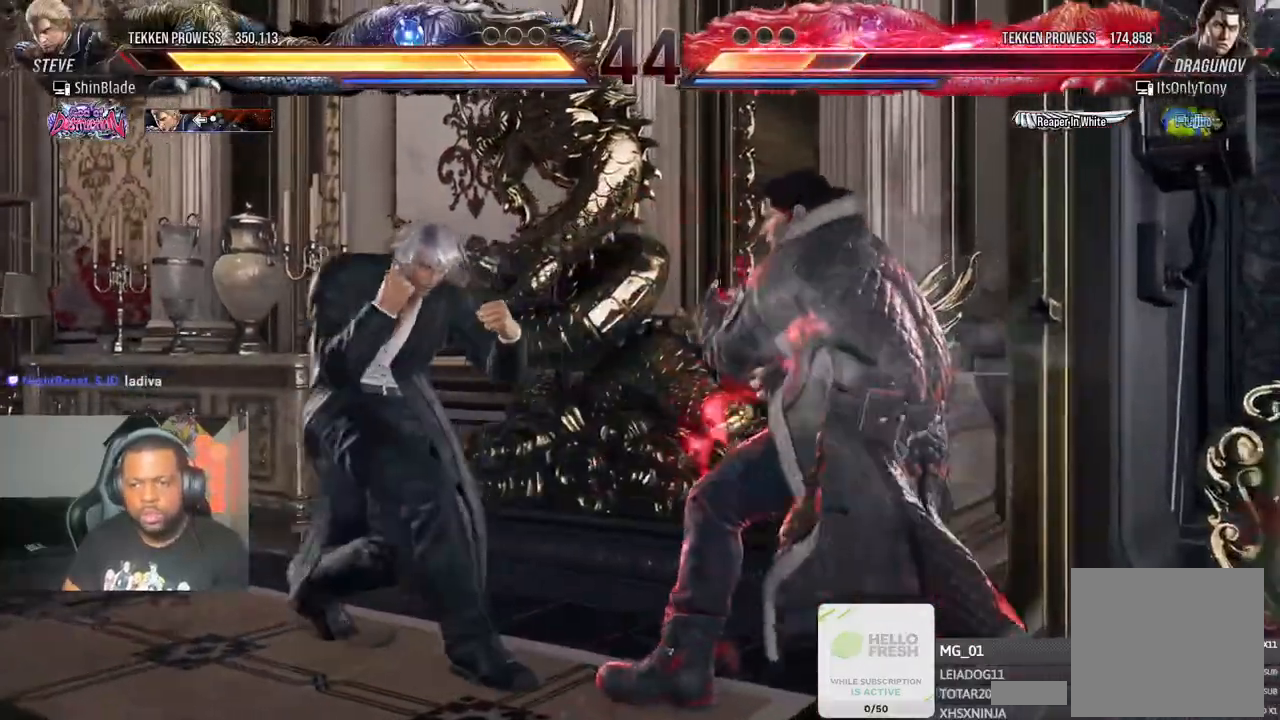
{"dt_ms": 500, "buttons": [], "left_stick": "center", "right_stick": "center", "events": [[50, "CROSS", "down"], [350, "CROSS", "up"], [350, "SQUARE", "down"], [467, "SQUARE", "up"]]}
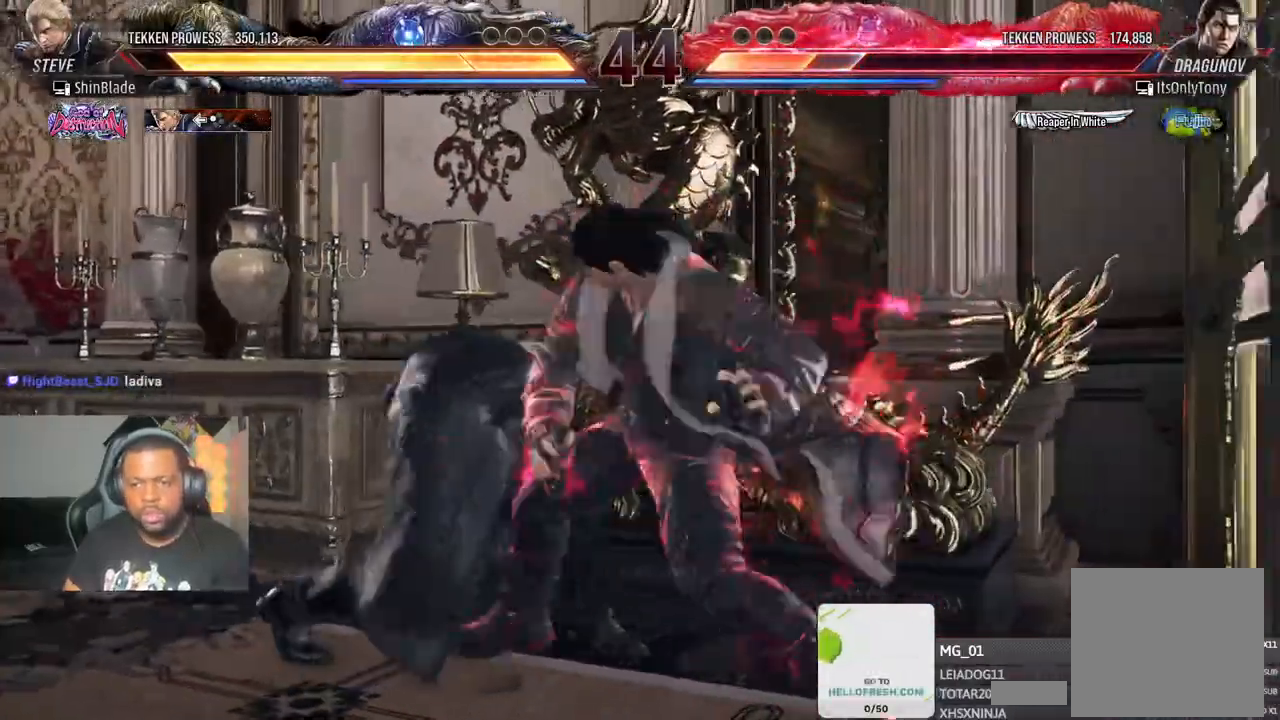
{"dt_ms": 500, "buttons": ["SQUARE"], "left_stick": "center", "right_stick": "center", "events": [[100, "SQUARE", "down"], [167, "SQUARE", "up"], [217, "SQUARE", "down"], [283, "SQUARE", "up"], [500, "SQUARE", "down"]]}
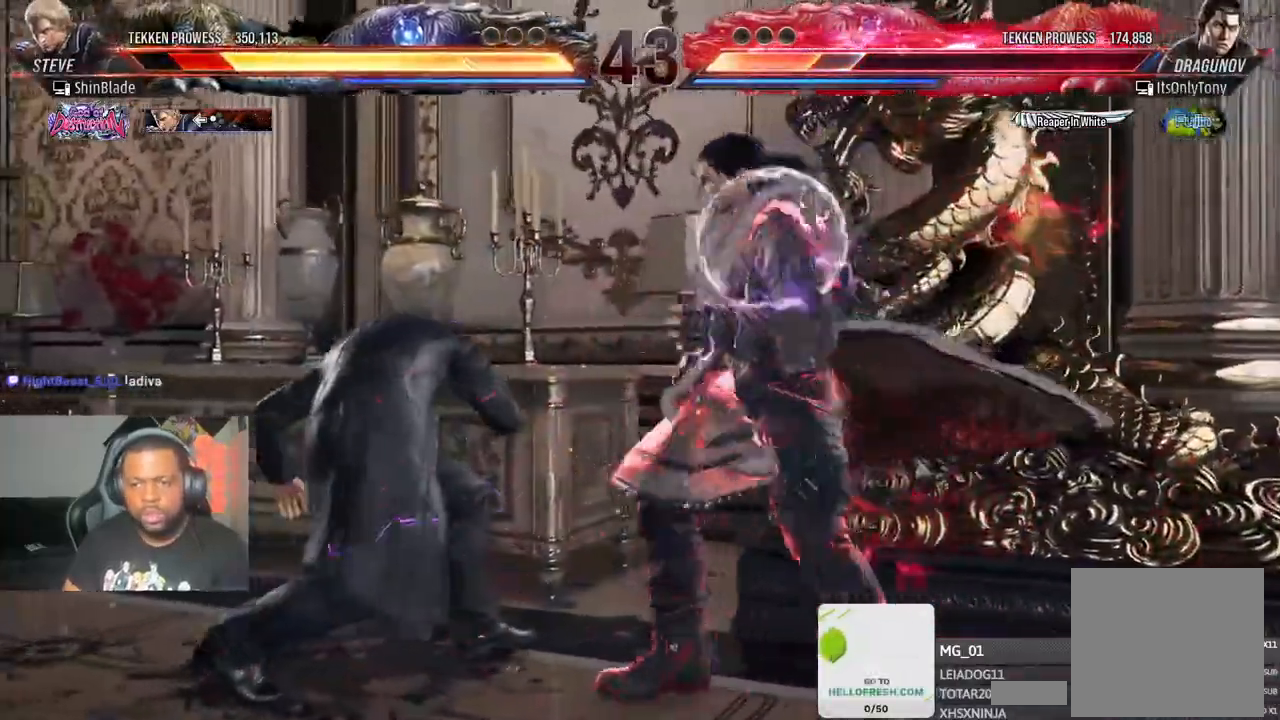
{"dt_ms": 500, "buttons": [], "left_stick": "center", "right_stick": "center", "events": [[100, "SQUARE", "up"], [167, "SQUARE", "down"], [250, "SQUARE", "up"], [300, "SQUARE", "down"], [383, "SQUARE", "up"]]}
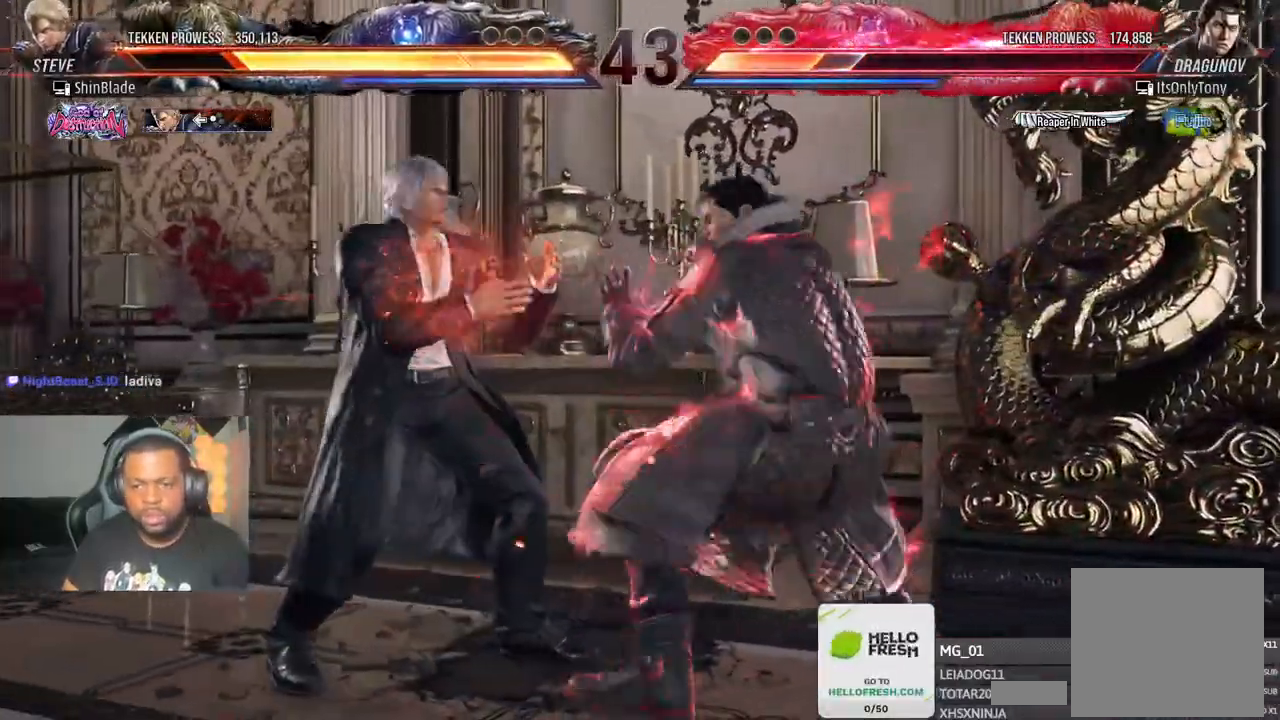
{"dt_ms": 500, "buttons": [], "left_stick": "center", "right_stick": "center", "events": [[150, "DPAD_DOWN", "down"], [367, "DPAD_DOWN", "up"]]}
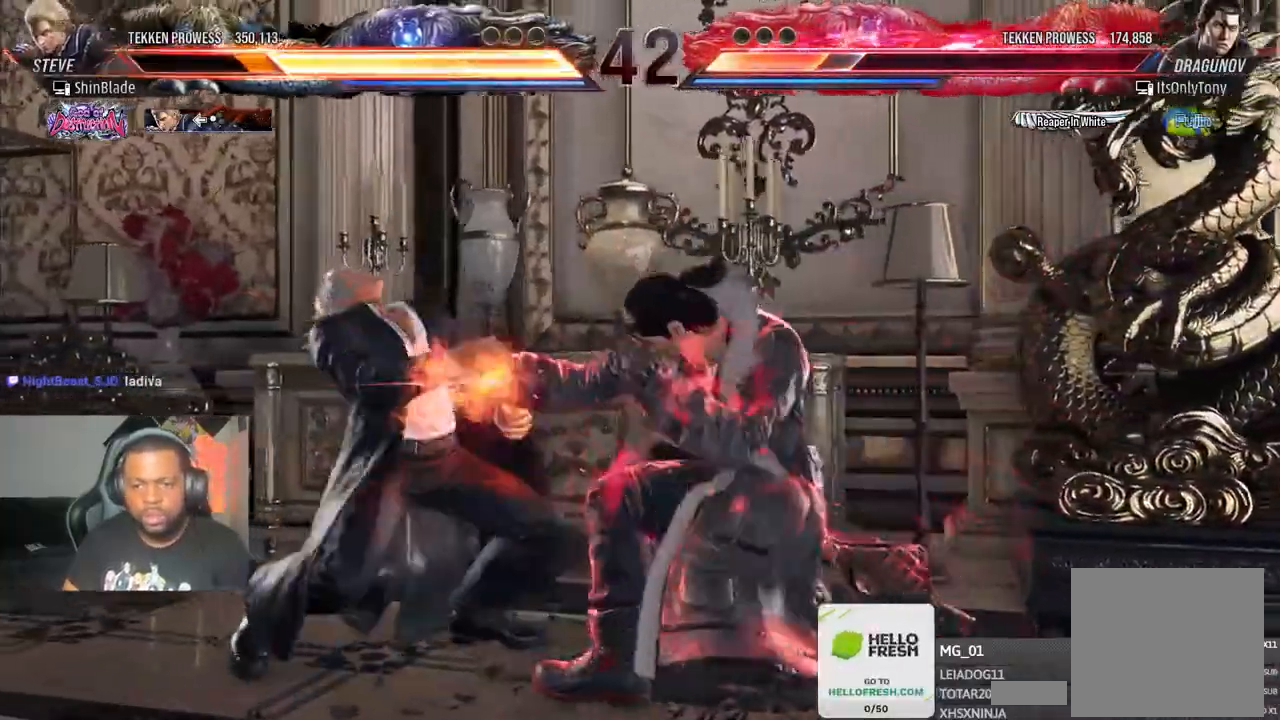
{"dt_ms": 500, "buttons": [], "left_stick": "center", "right_stick": "center", "events": []}
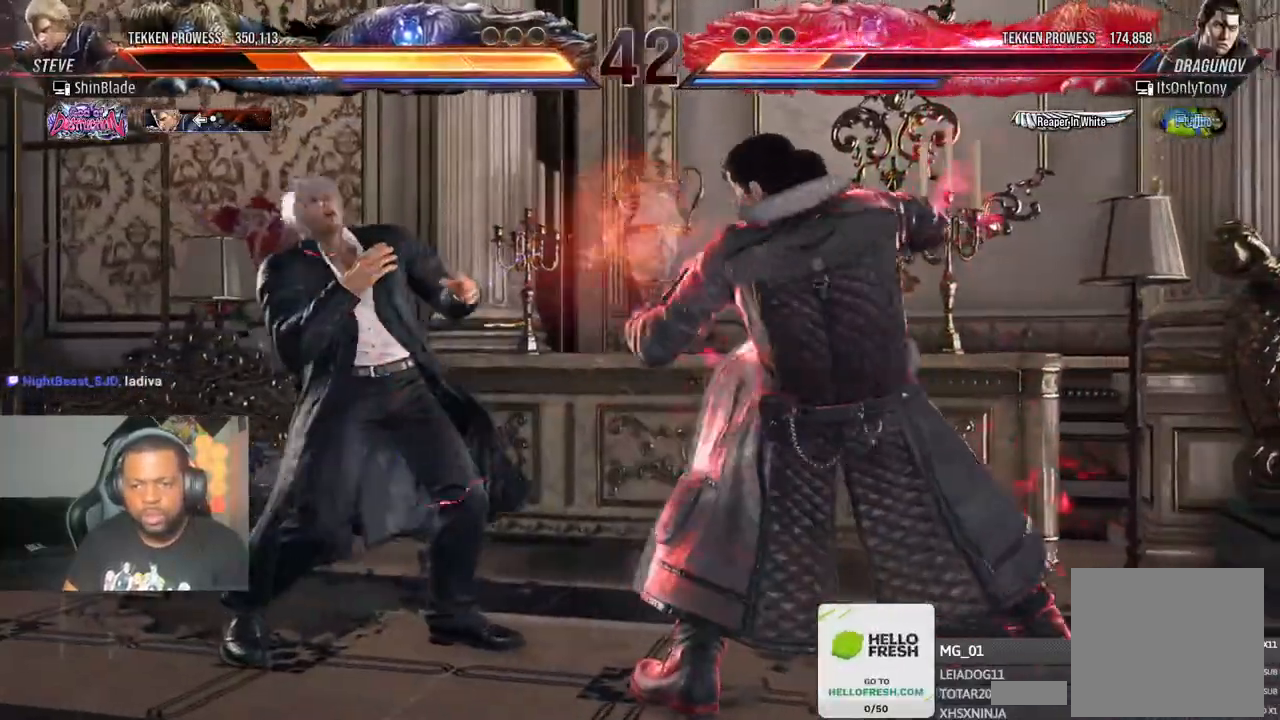
{"dt_ms": 500, "buttons": [], "left_stick": "center", "right_stick": "center", "events": [[233, "L1", "down"], [317, "L1", "up"], [400, "L1", "down"], [467, "L1", "up"]]}
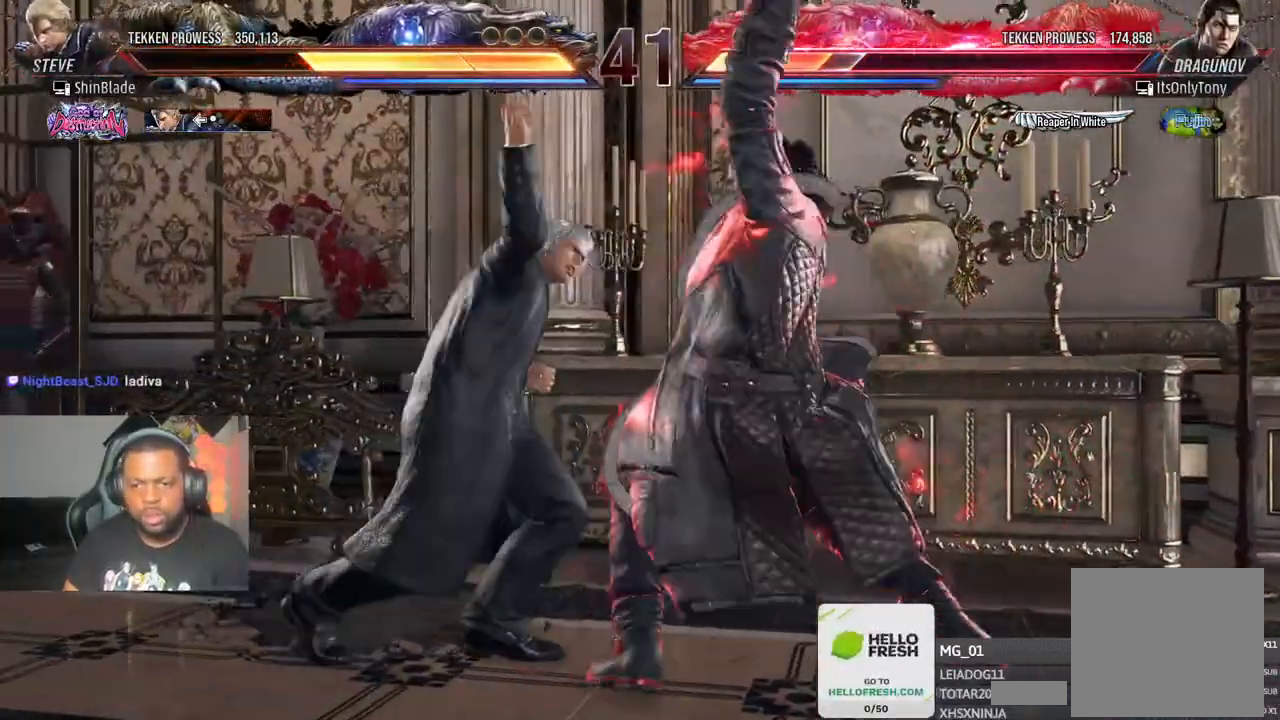
{"dt_ms": 500, "buttons": [], "left_stick": "center", "right_stick": "center", "events": [[50, "L1", "down"], [133, "L1", "up"], [167, "L1", "down"], [333, "L1", "up"]]}
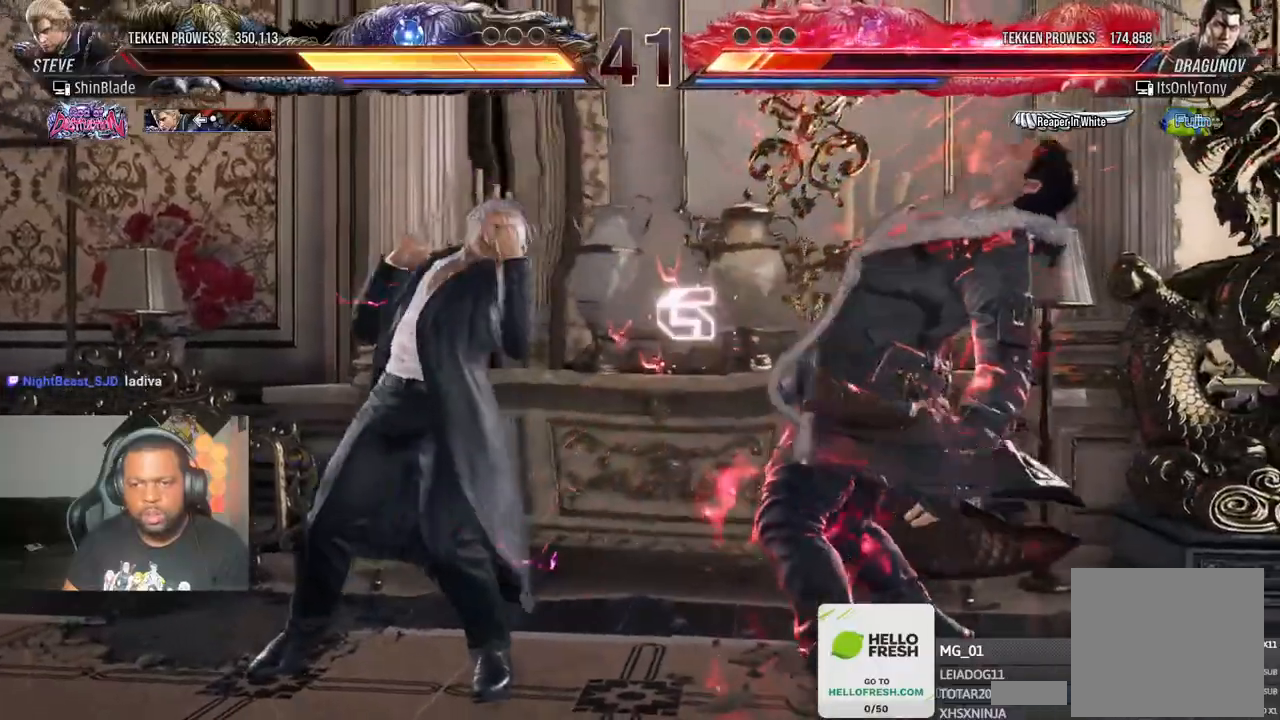
{"dt_ms": 500, "buttons": ["SQUARE", "TRIANGLE", "DPAD_DOWN"], "left_stick": "center", "right_stick": "center", "events": [[100, "DPAD_DOWN", "down"], [150, "SQUARE", "down"], [150, "TRIANGLE", "down"], [200, "DPAD_DOWN", "up"], [250, "SQUARE", "up"], [250, "TRIANGLE", "up"], [267, "DPAD_DOWN", "down"], [317, "TRIANGLE", "down"], [350, "SQUARE", "down"], [367, "DPAD_DOWN", "up"], [400, "SQUARE", "up"], [417, "DPAD_DOWN", "down"], [467, "SQUARE", "down"]]}